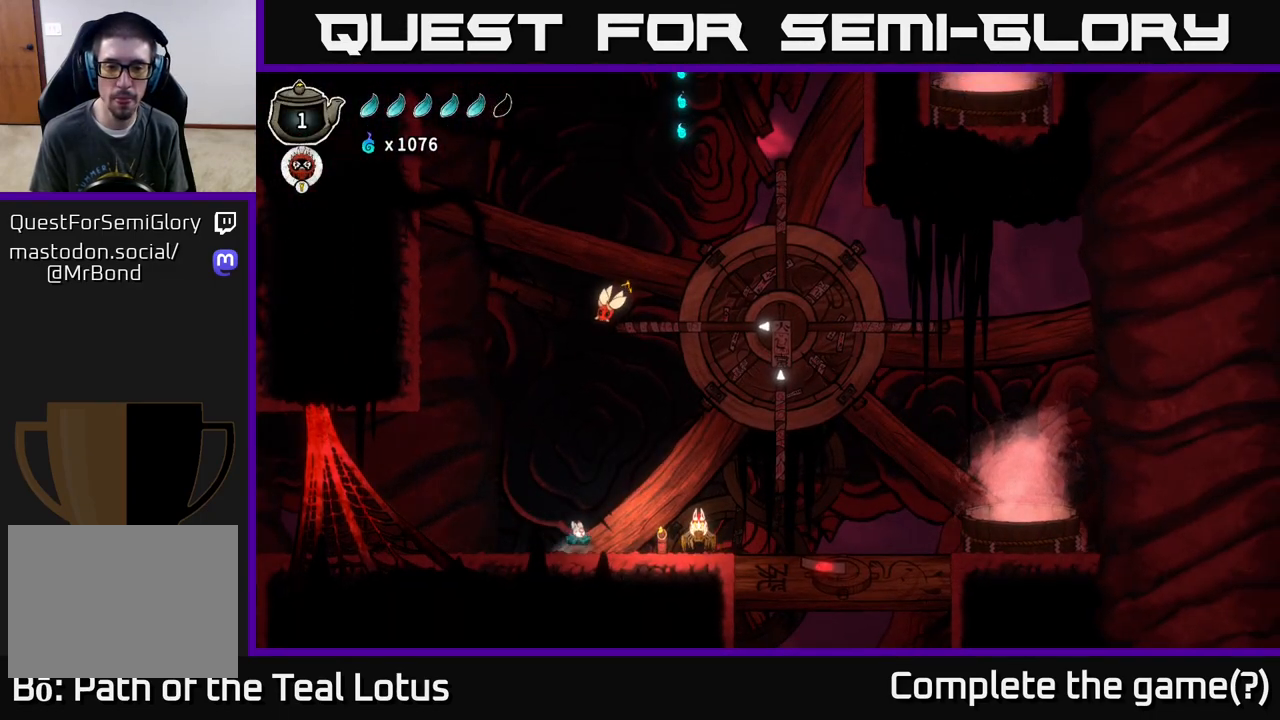
Gameplay with a controller (Xbox layout); each line is a JSON object with the inputs held at the frame after it. "events" lists button and stick changes between this image and that frame as [ms after this image, input, new state], when the widget could be followed in between.
{"buttons": ["X"], "left_stick": "right", "right_stick": "center", "events": [[67, "X", "down"], [117, "A", "up"], [183, "X", "up"], [467, "X", "down"]]}
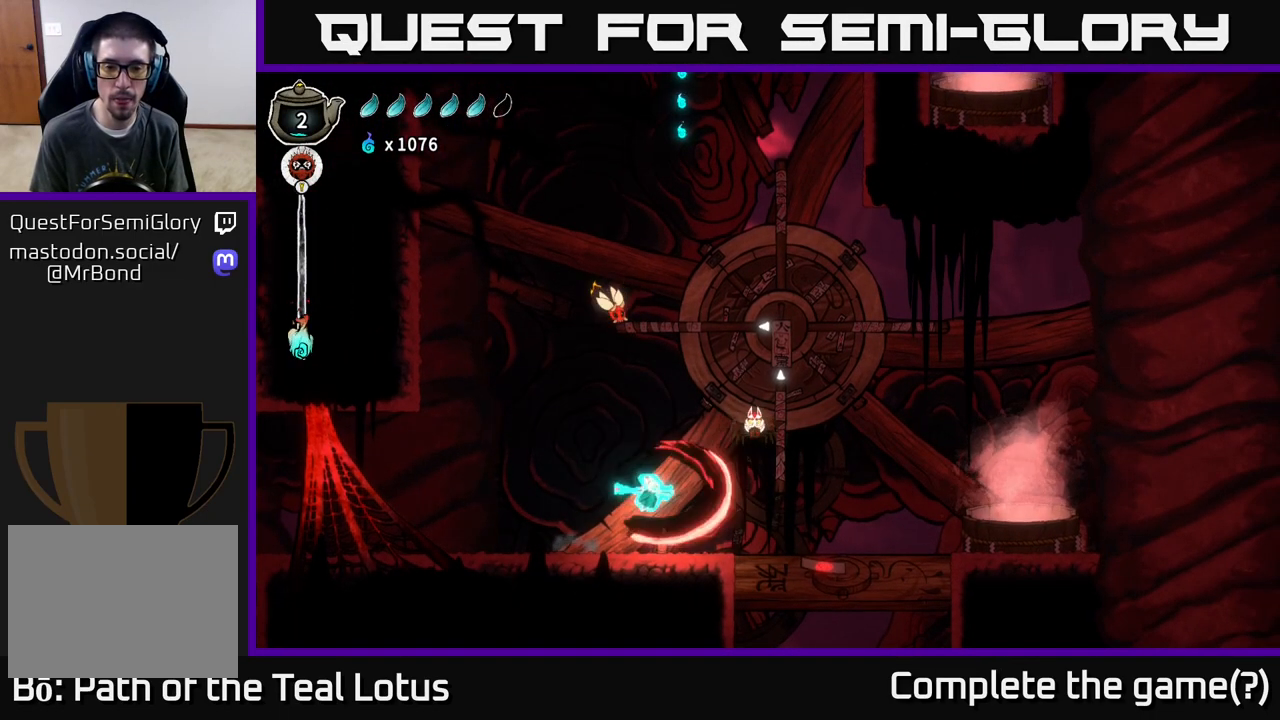
{"buttons": ["A", "X"], "left_stick": "right", "right_stick": "center", "events": [[150, "X", "up"], [367, "A", "down"], [450, "X", "down"]]}
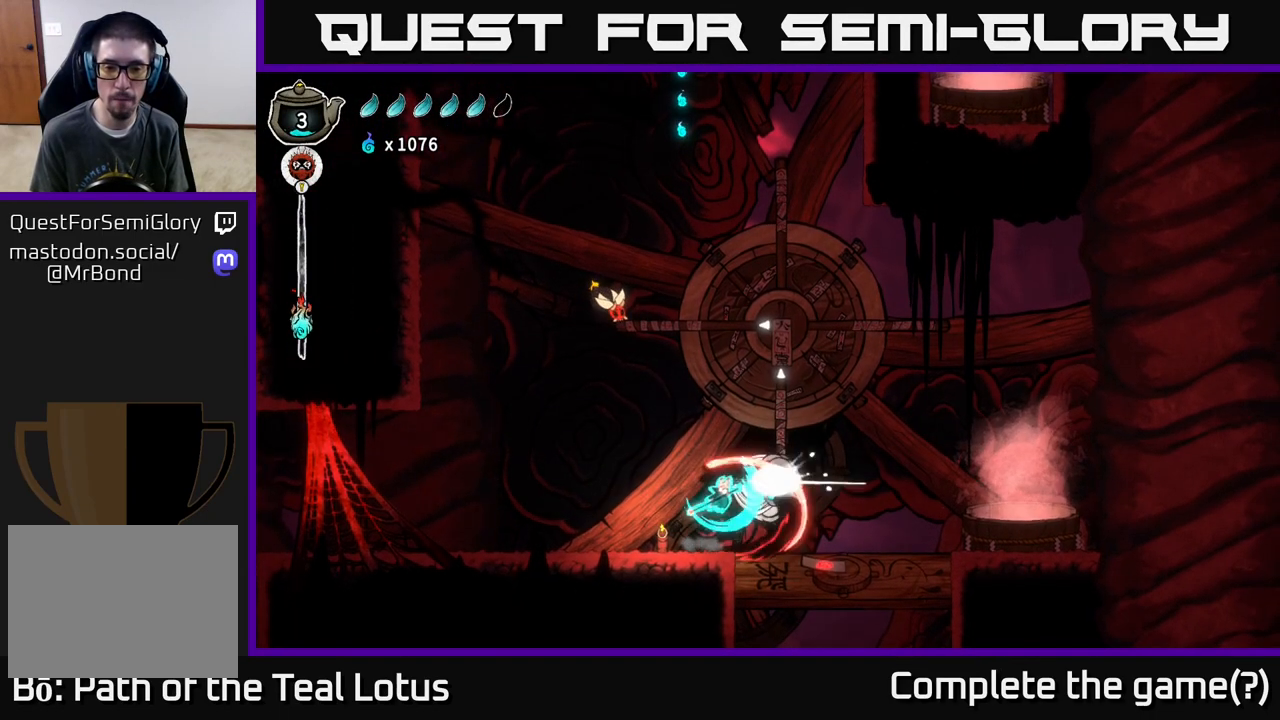
{"buttons": [], "left_stick": "left", "right_stick": "center", "events": [[17, "left_stick", "left"], [83, "X", "up"], [233, "A", "up"]]}
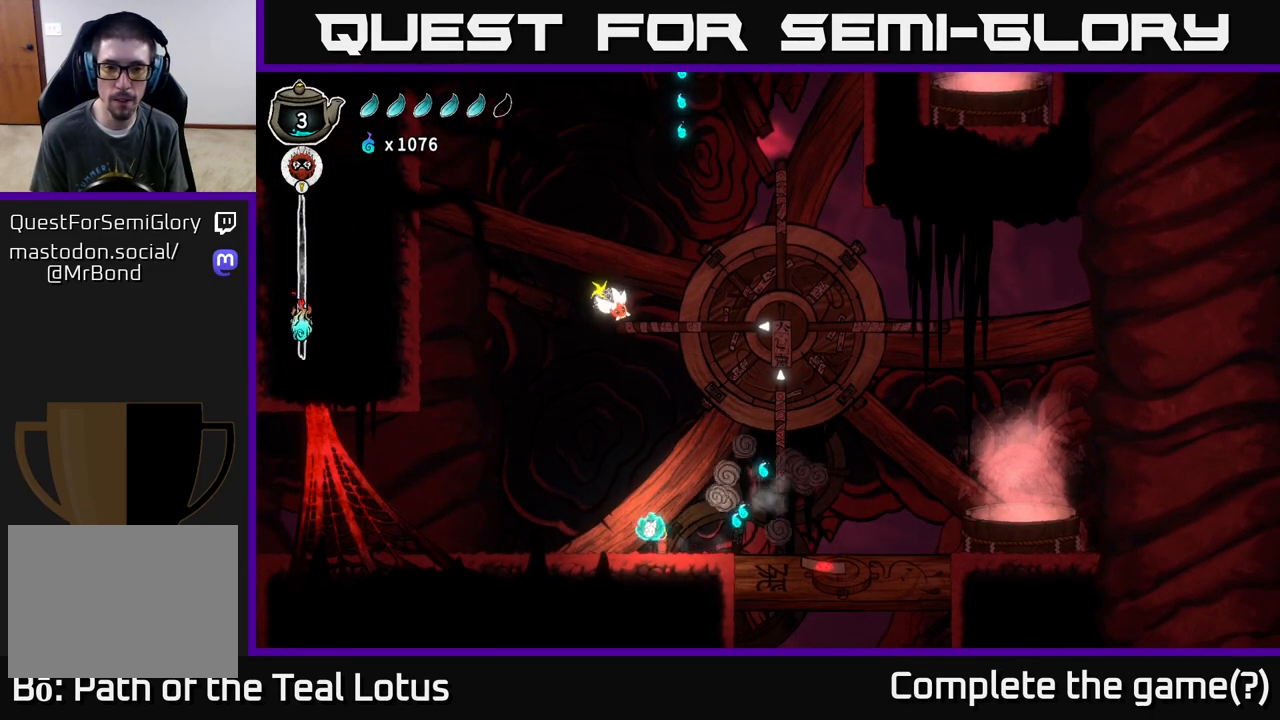
{"buttons": [], "left_stick": "right", "right_stick": "center", "events": [[217, "left_stick", "center"], [450, "left_stick", "right"]]}
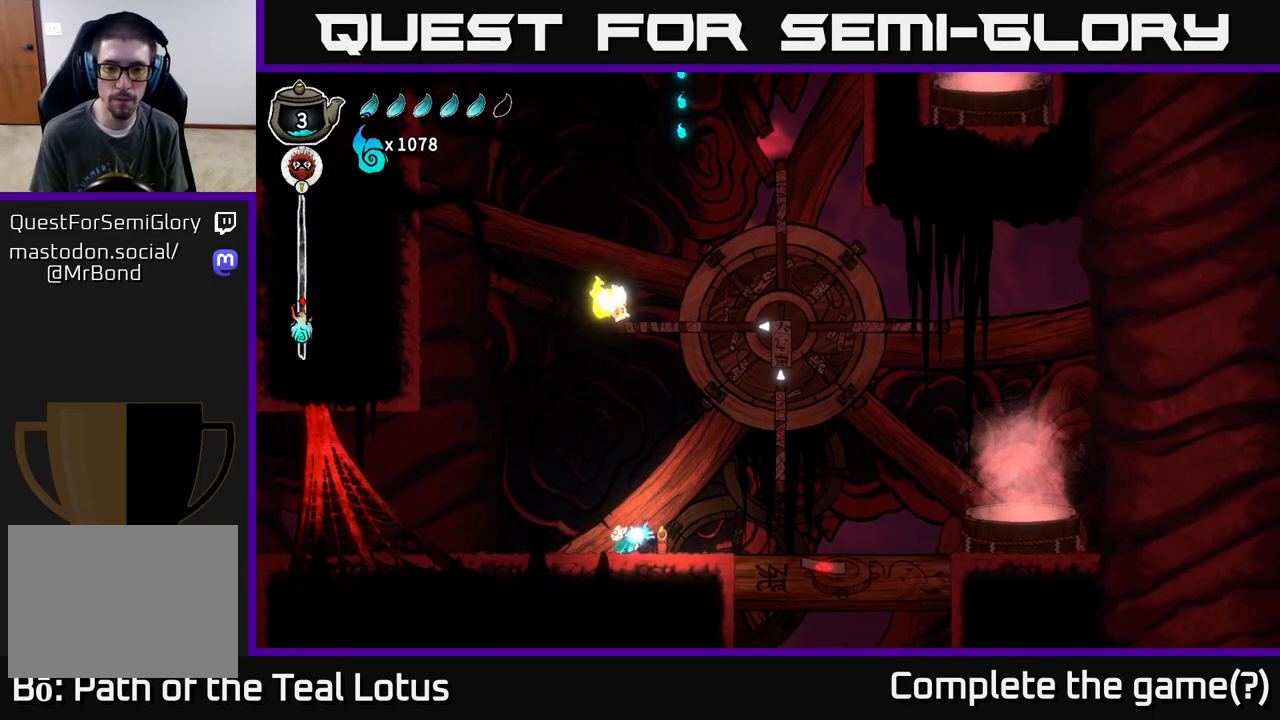
{"buttons": [], "left_stick": "right", "right_stick": "center", "events": []}
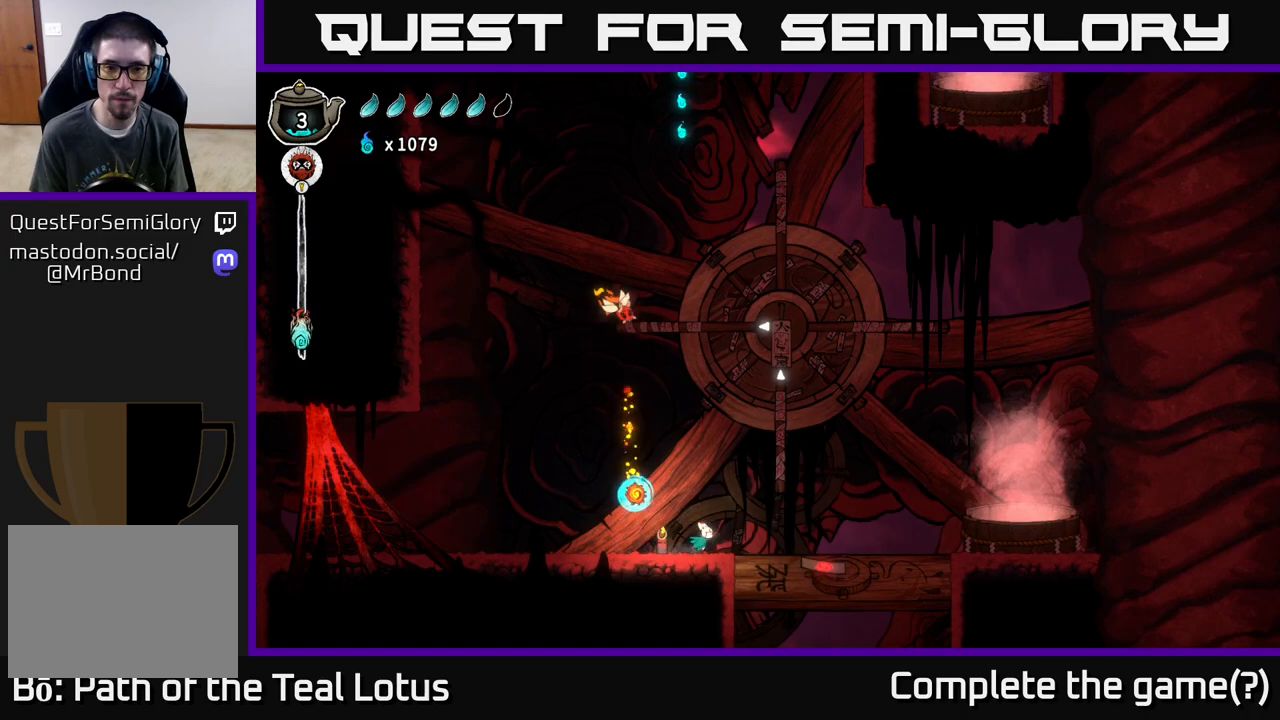
{"buttons": ["A"], "left_stick": "left", "right_stick": "center", "events": [[117, "left_stick", "center"], [317, "A", "down"], [417, "left_stick", "left"]]}
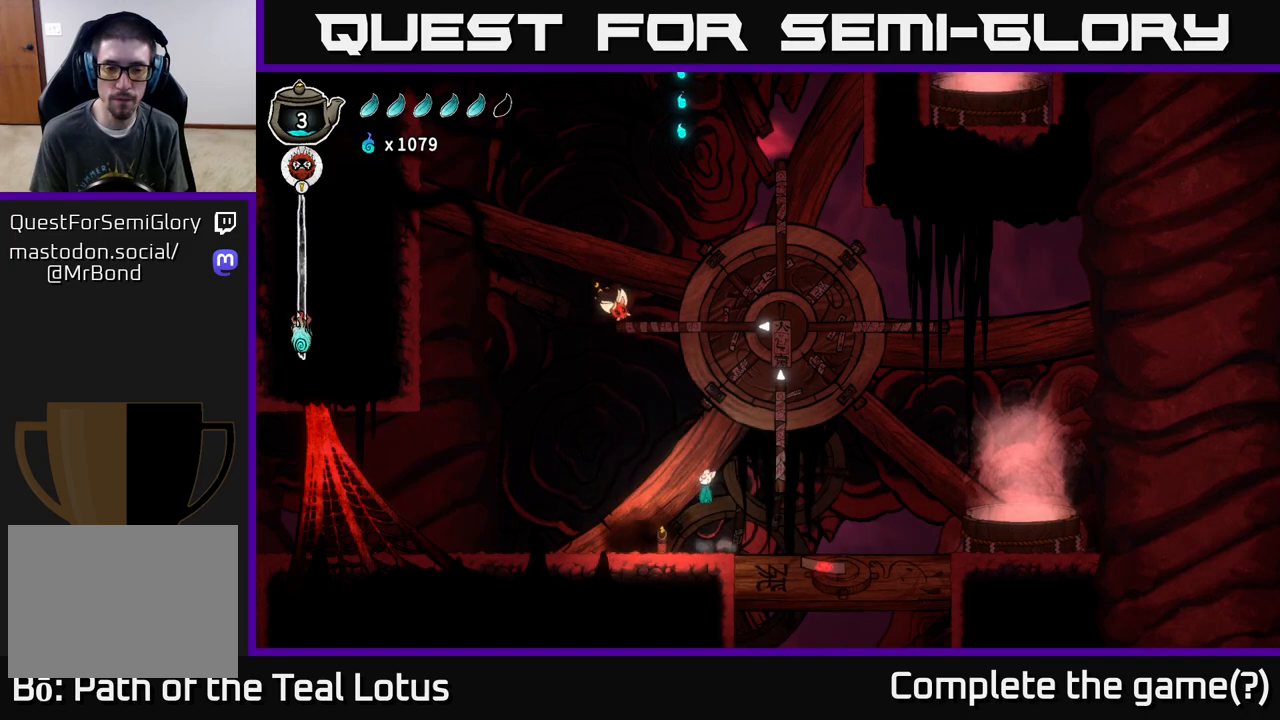
{"buttons": [], "left_stick": "left", "right_stick": "center", "events": [[333, "A", "up"]]}
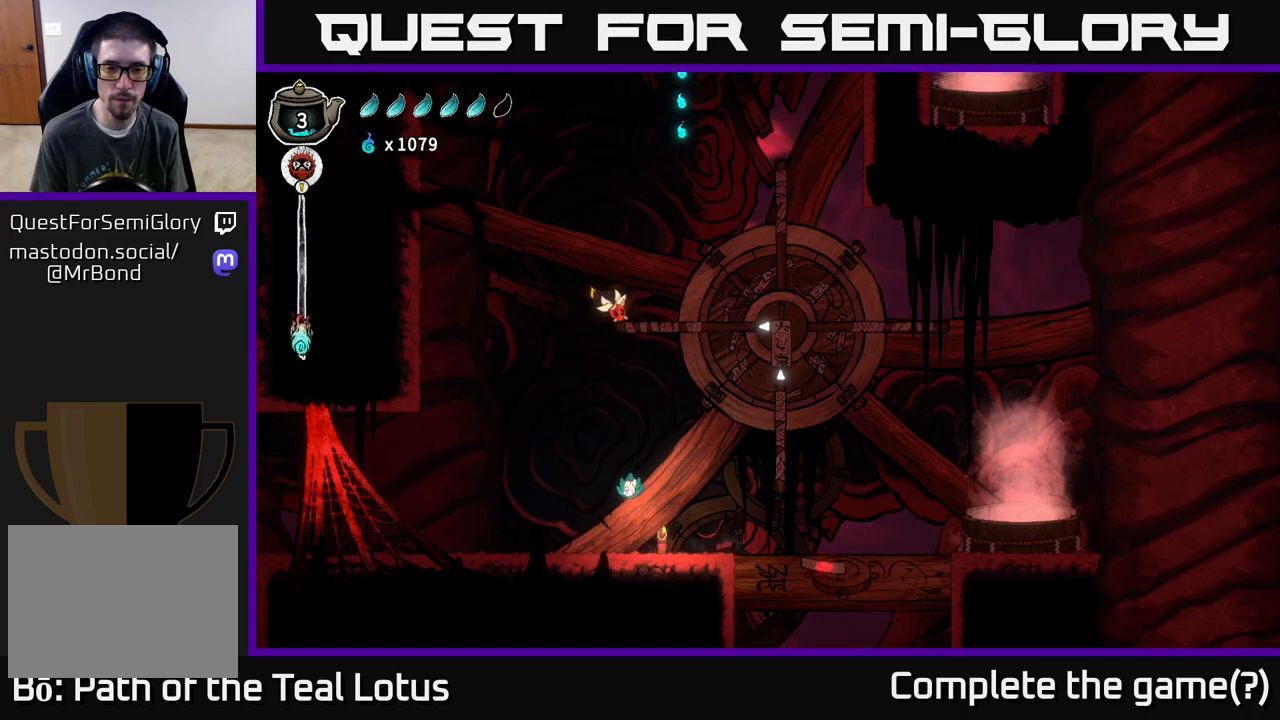
{"buttons": ["A"], "left_stick": "center", "right_stick": "center", "events": [[250, "left_stick", "center"], [350, "A", "down"]]}
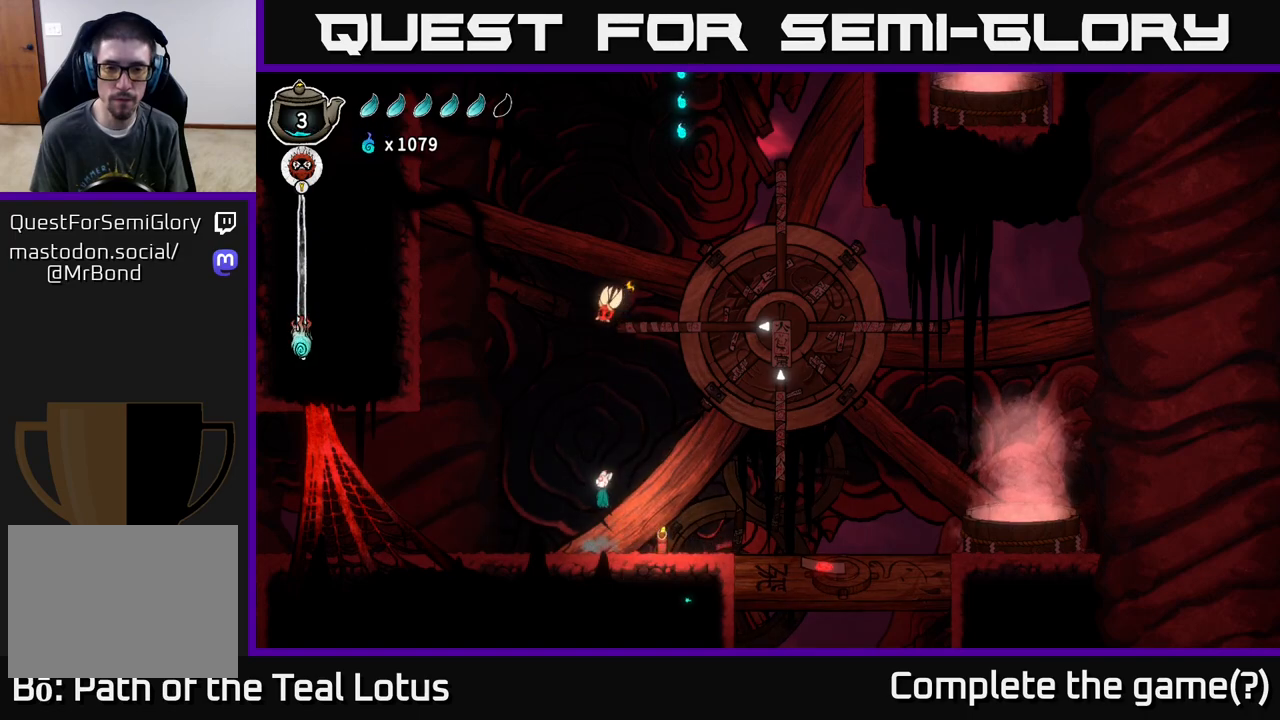
{"buttons": [], "left_stick": "right", "right_stick": "center", "events": [[17, "left_stick", "up"], [267, "A", "up"], [467, "left_stick", "right"]]}
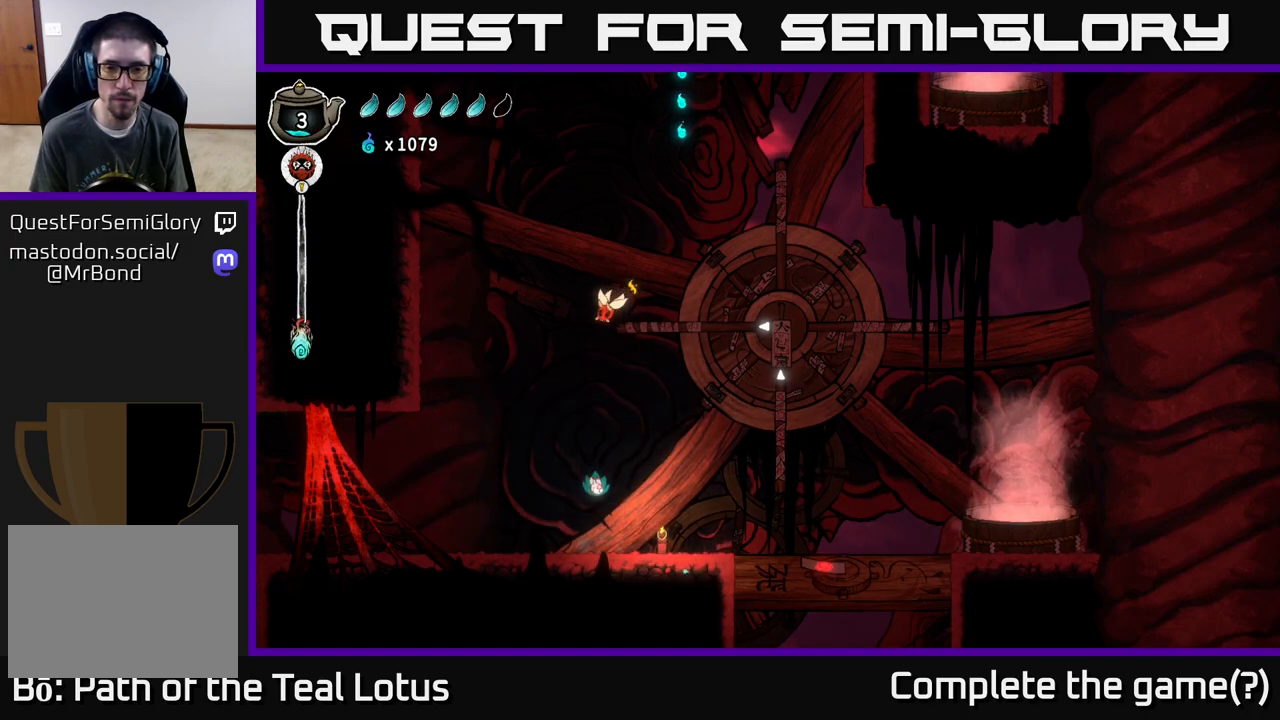
{"buttons": ["R2"], "left_stick": "right", "right_stick": "center", "events": [[333, "R2", "down"]]}
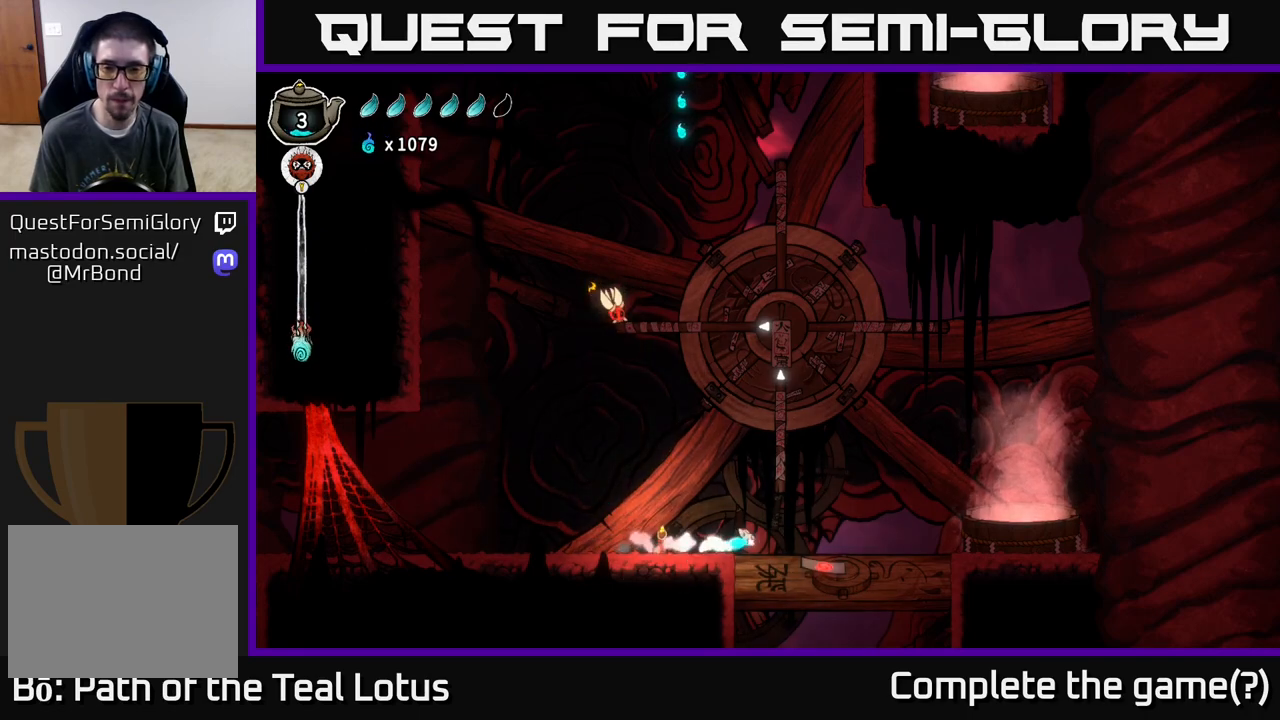
{"buttons": ["A", "R2"], "left_stick": "right", "right_stick": "center", "events": [[167, "A", "down"]]}
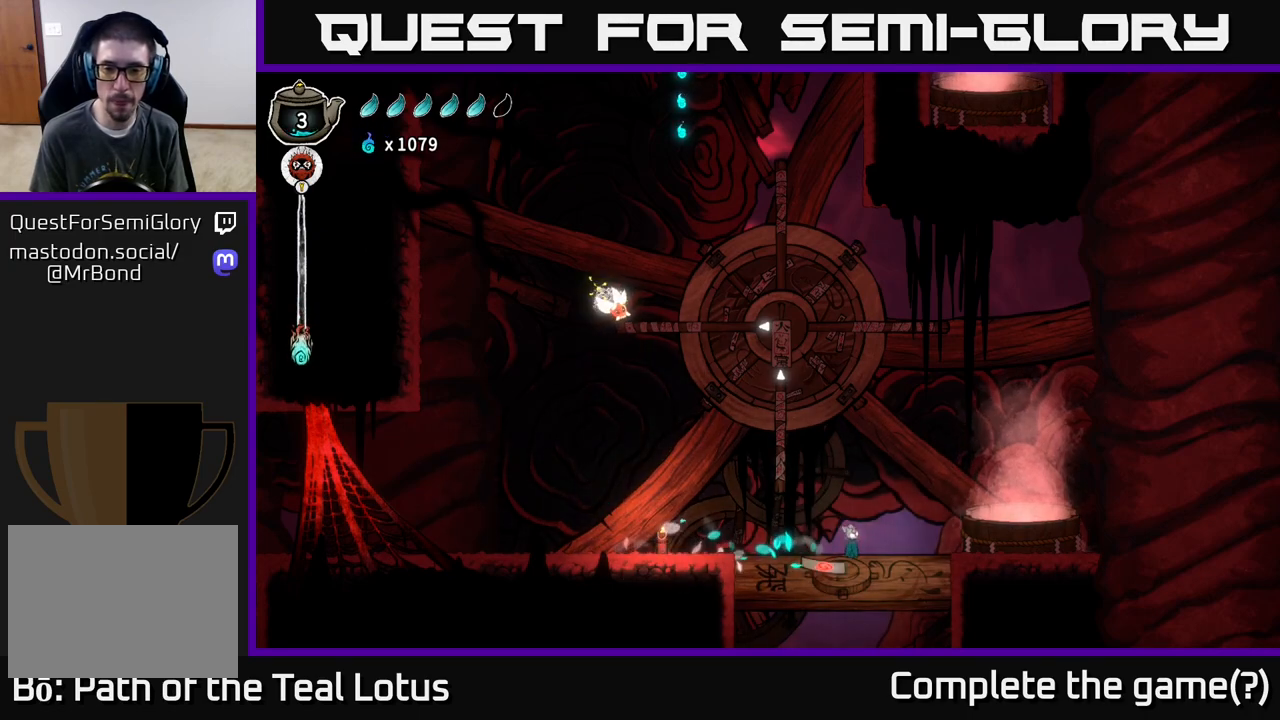
{"buttons": ["A"], "left_stick": "right", "right_stick": "center", "events": [[33, "A", "up"], [50, "R2", "up"], [233, "A", "down"]]}
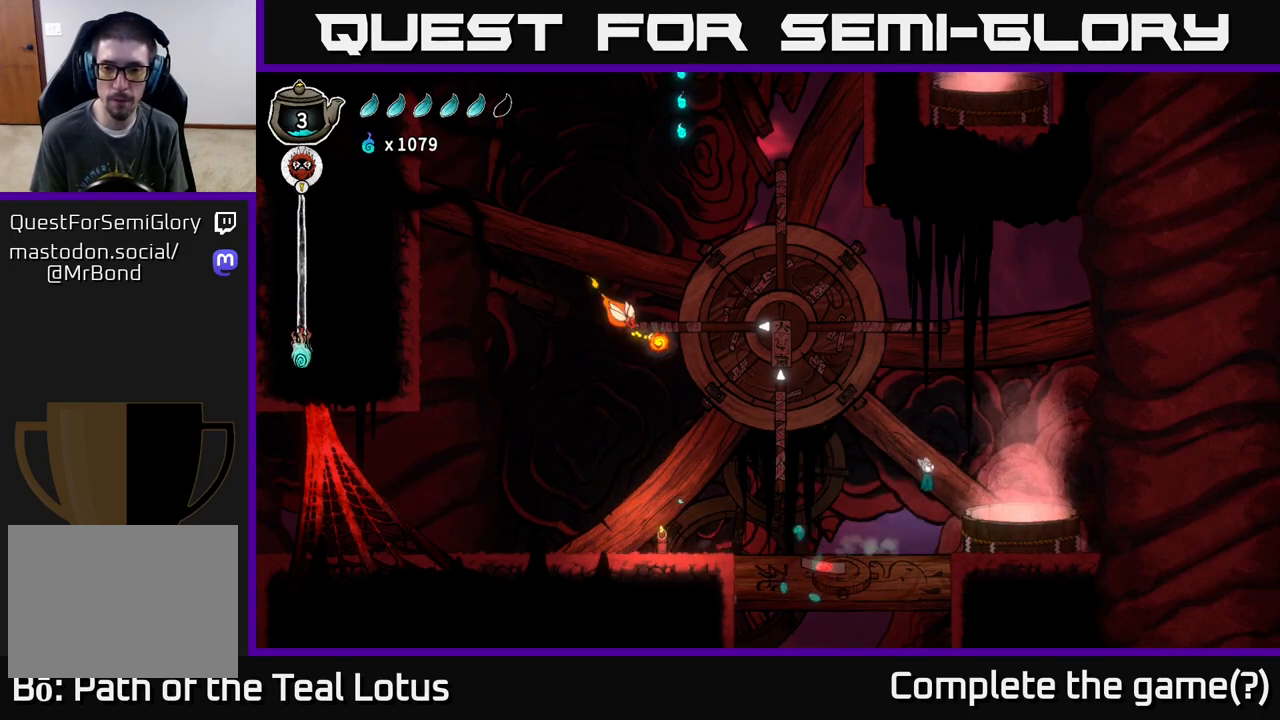
{"buttons": ["B"], "left_stick": "down", "right_stick": "center", "events": [[300, "A", "up"], [367, "B", "down"], [383, "left_stick", "down"]]}
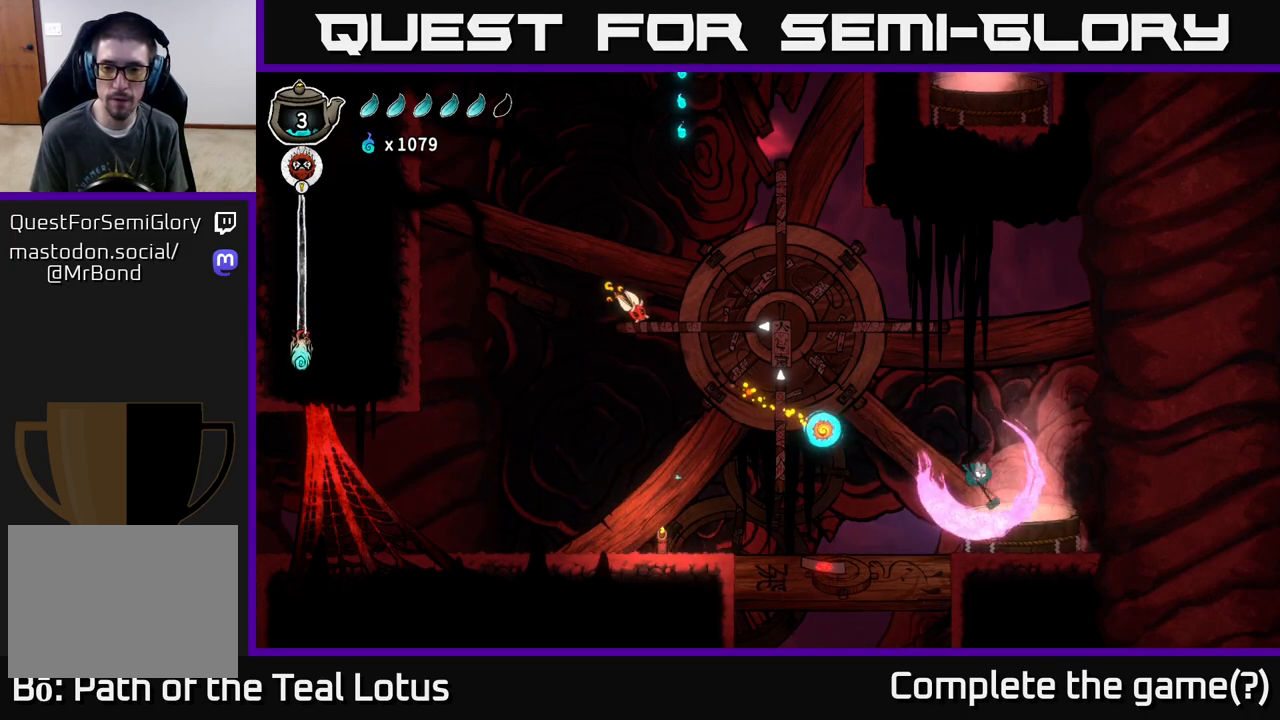
{"buttons": ["B"], "left_stick": "down", "right_stick": "center", "events": []}
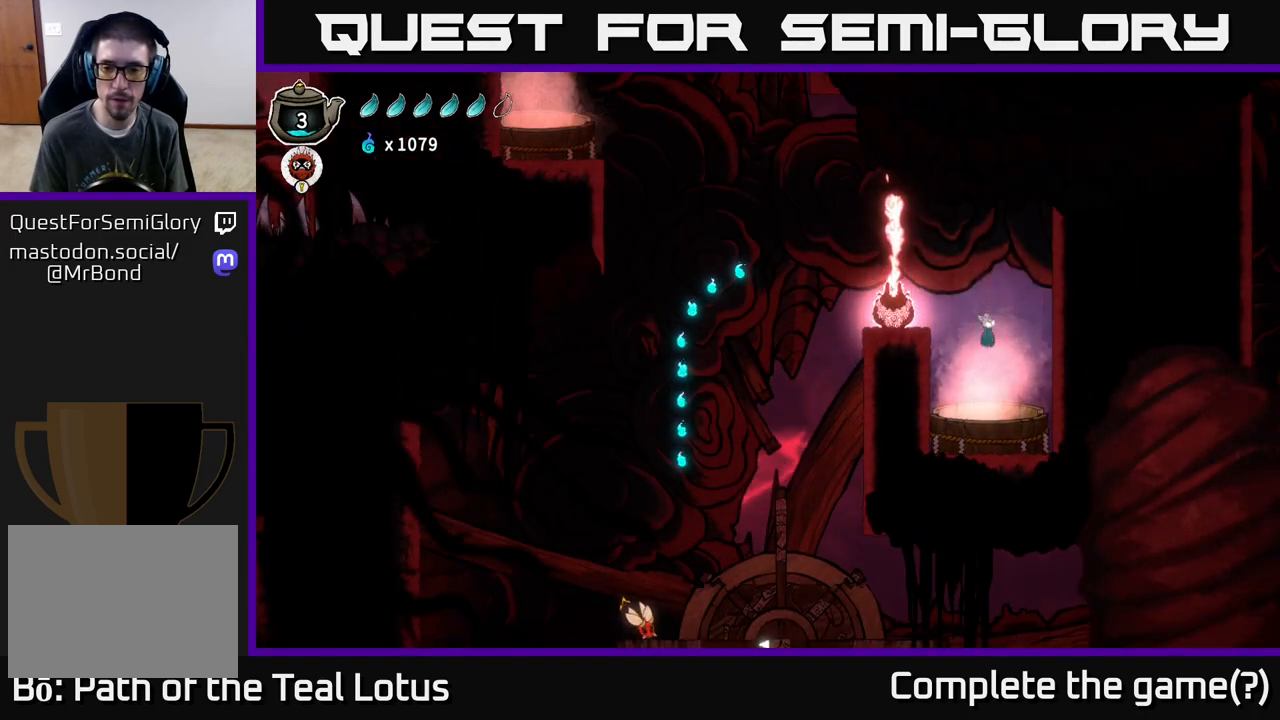
{"buttons": [], "left_stick": "left", "right_stick": "center", "events": [[33, "B", "up"], [100, "left_stick", "down-right"], [200, "left_stick", "center"], [417, "left_stick", "left"]]}
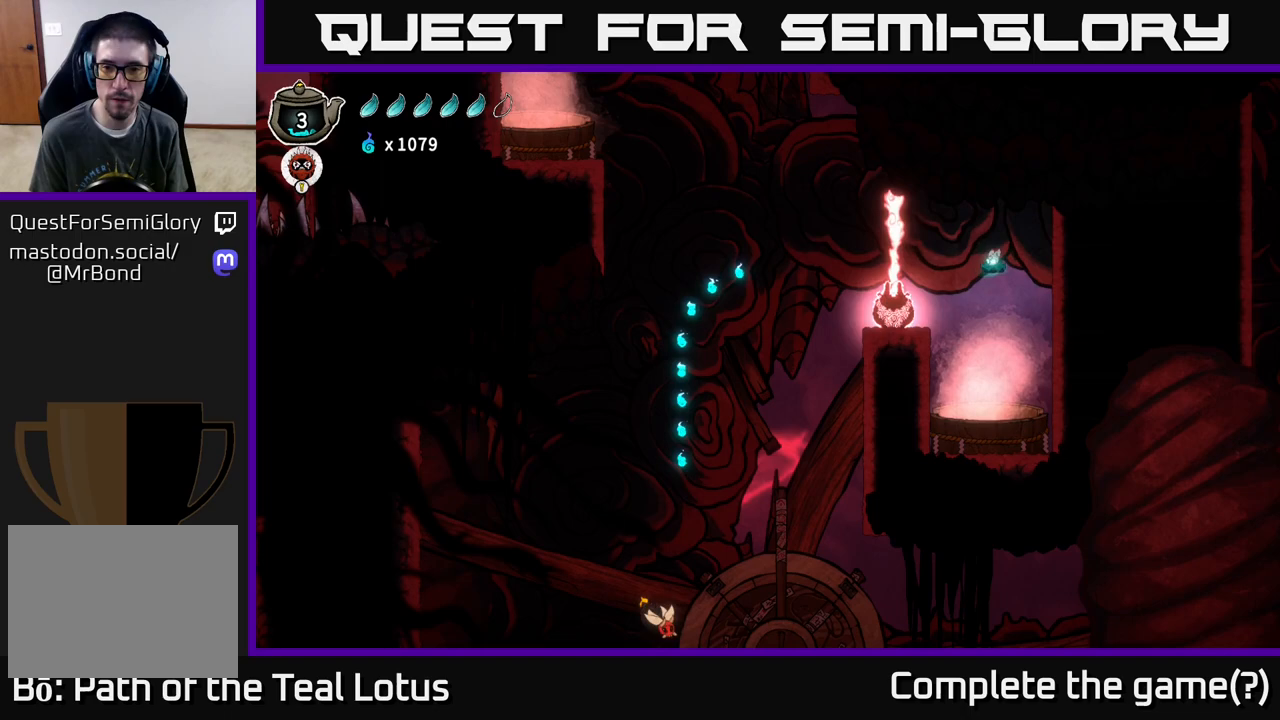
{"buttons": [], "left_stick": "left", "right_stick": "center", "events": [[17, "A", "down"], [217, "left_stick", "center"], [267, "A", "up"], [383, "left_stick", "left"]]}
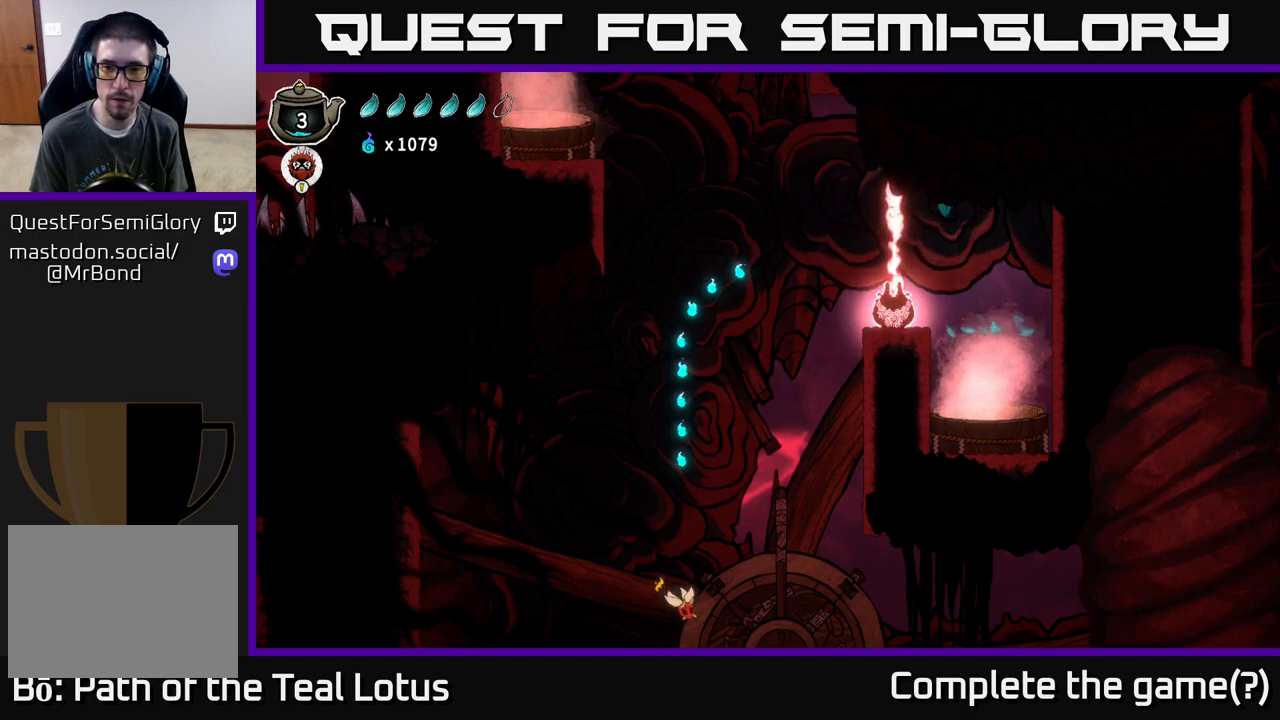
{"buttons": ["R2"], "left_stick": "left", "right_stick": "center", "events": [[17, "R2", "down"]]}
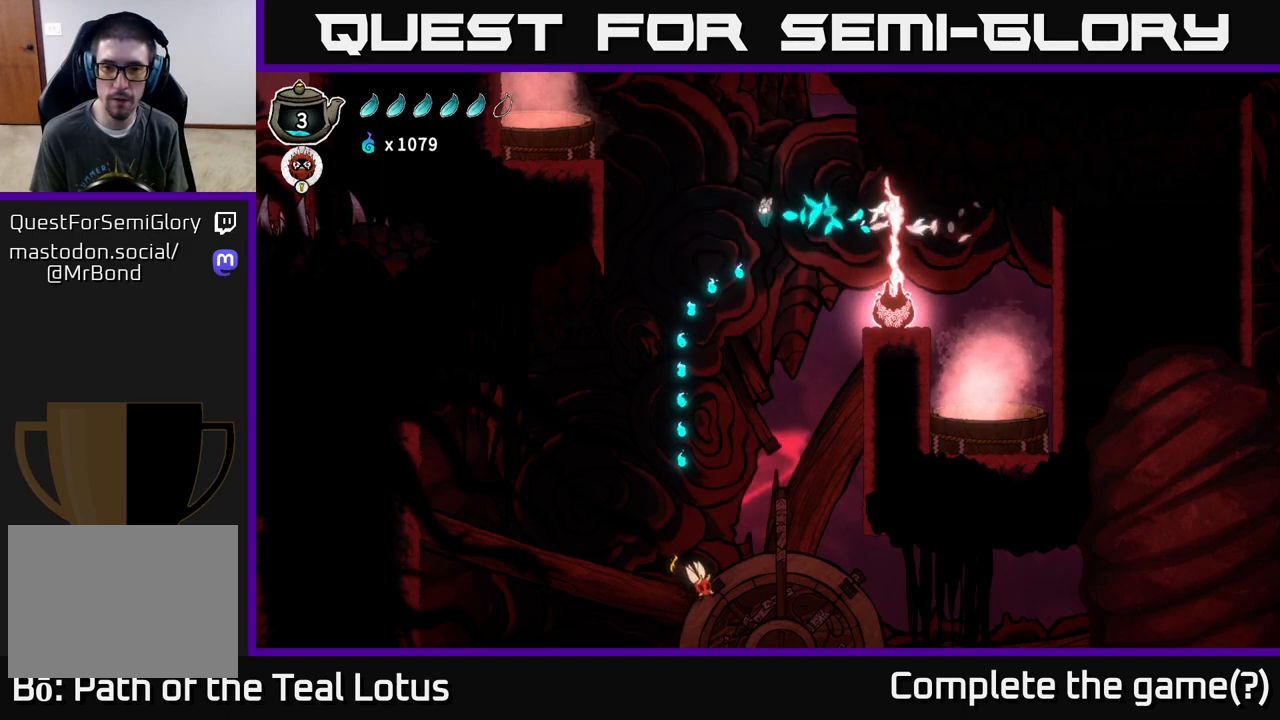
{"buttons": [], "left_stick": "center", "right_stick": "center", "events": [[467, "left_stick", "center"], [483, "R2", "up"]]}
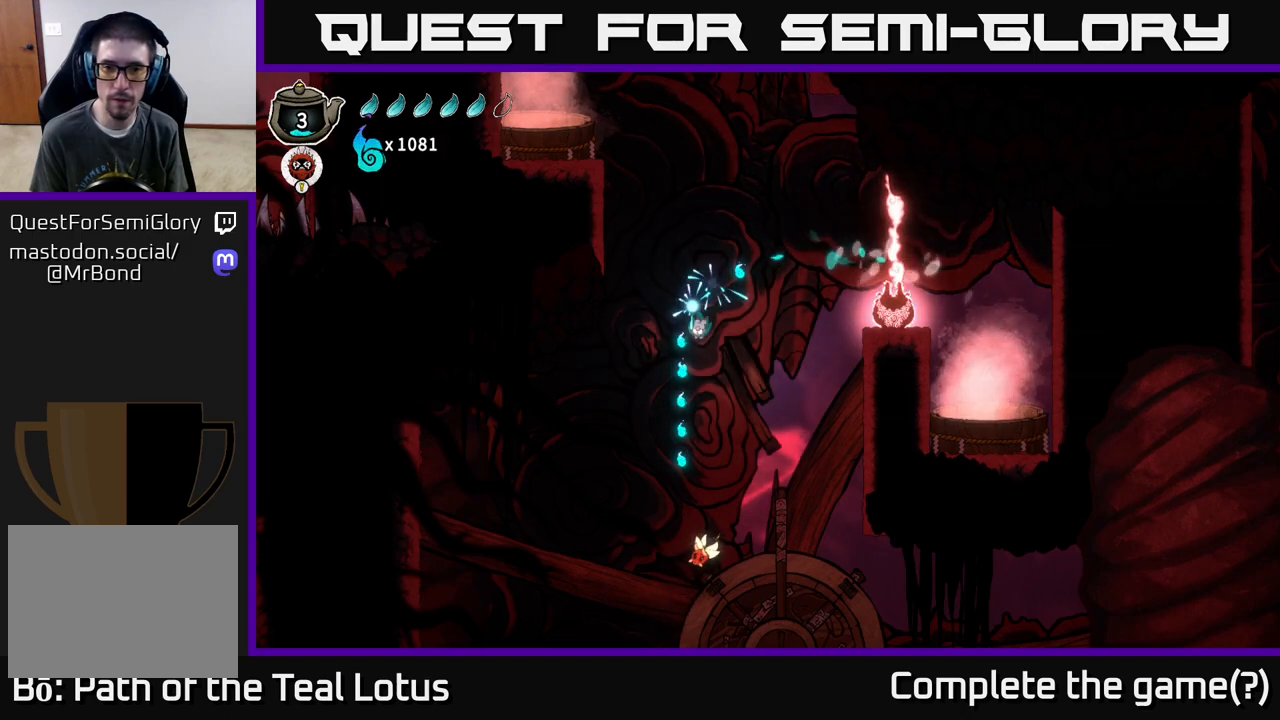
{"buttons": ["X"], "left_stick": "down", "right_stick": "center", "events": [[17, "left_stick", "right"], [117, "left_stick", "down"], [250, "X", "down"]]}
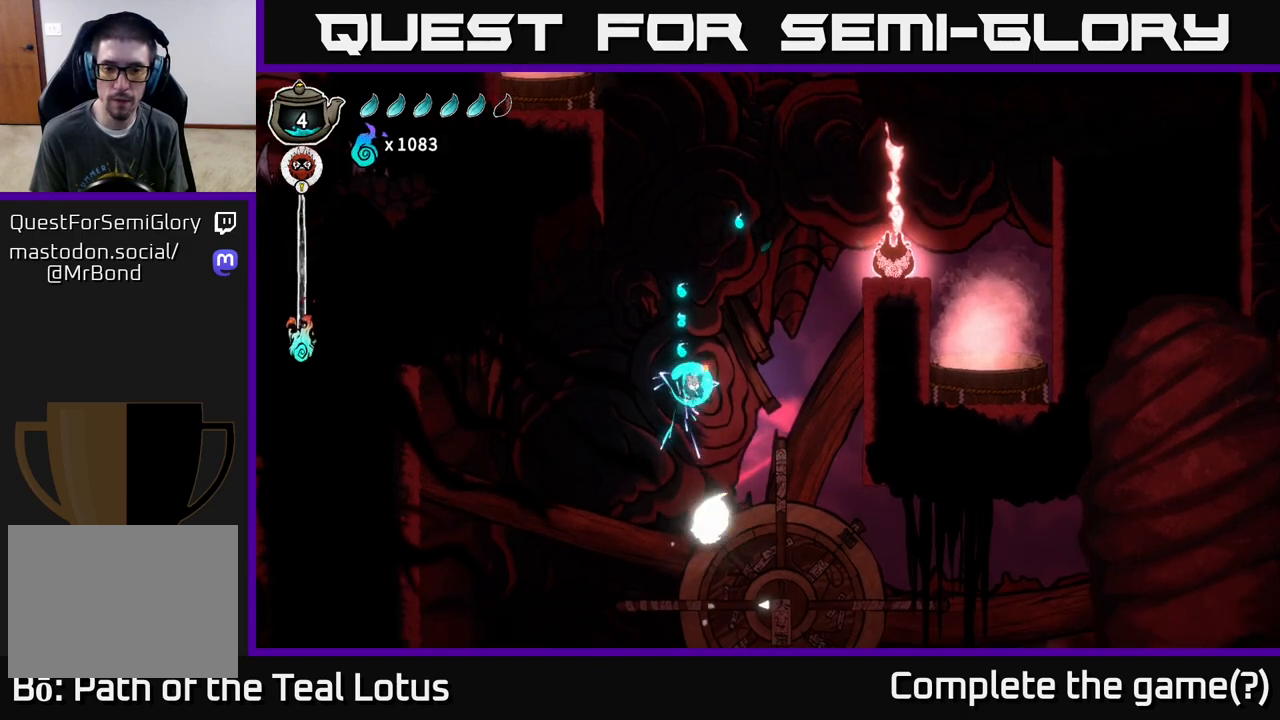
{"buttons": ["A"], "left_stick": "up-left", "right_stick": "center", "events": [[133, "X", "up"], [217, "left_stick", "center"], [267, "A", "down"], [283, "left_stick", "up"], [500, "left_stick", "up-left"]]}
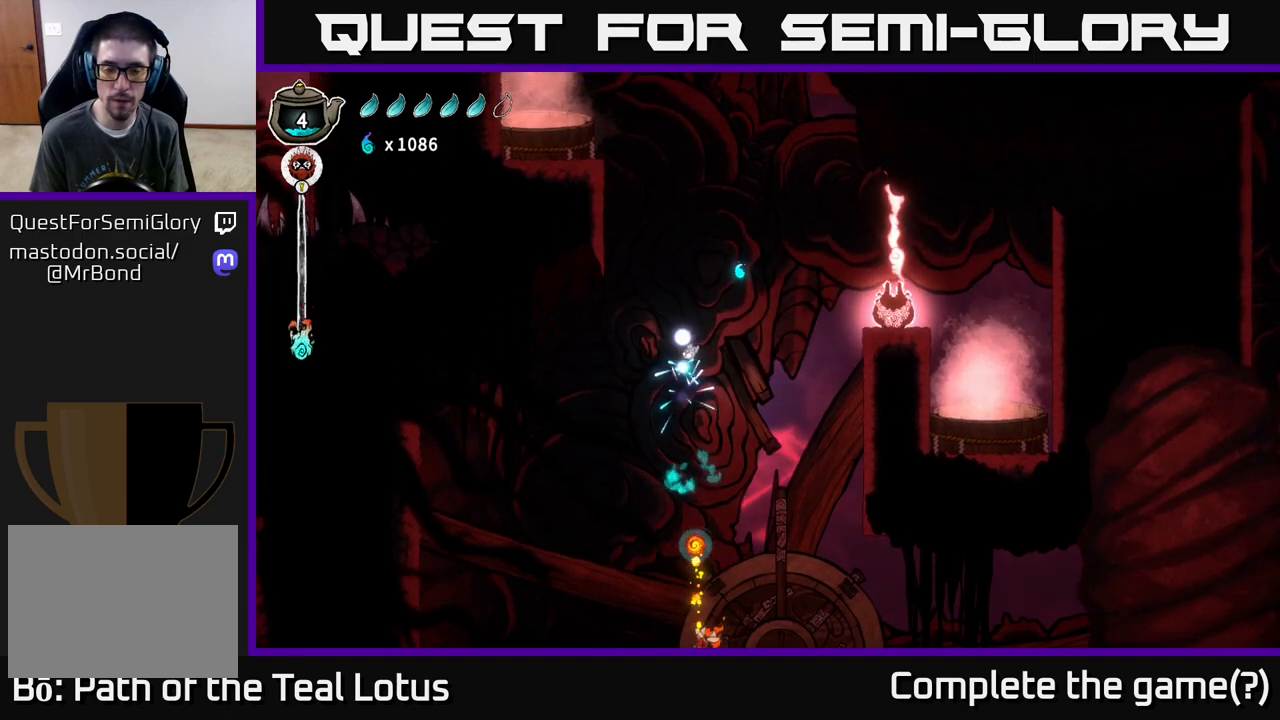
{"buttons": ["X"], "left_stick": "down-left", "right_stick": "center", "events": [[283, "left_stick", "up-right"], [333, "A", "up"], [350, "left_stick", "down-right"], [417, "X", "down"], [433, "left_stick", "down-left"]]}
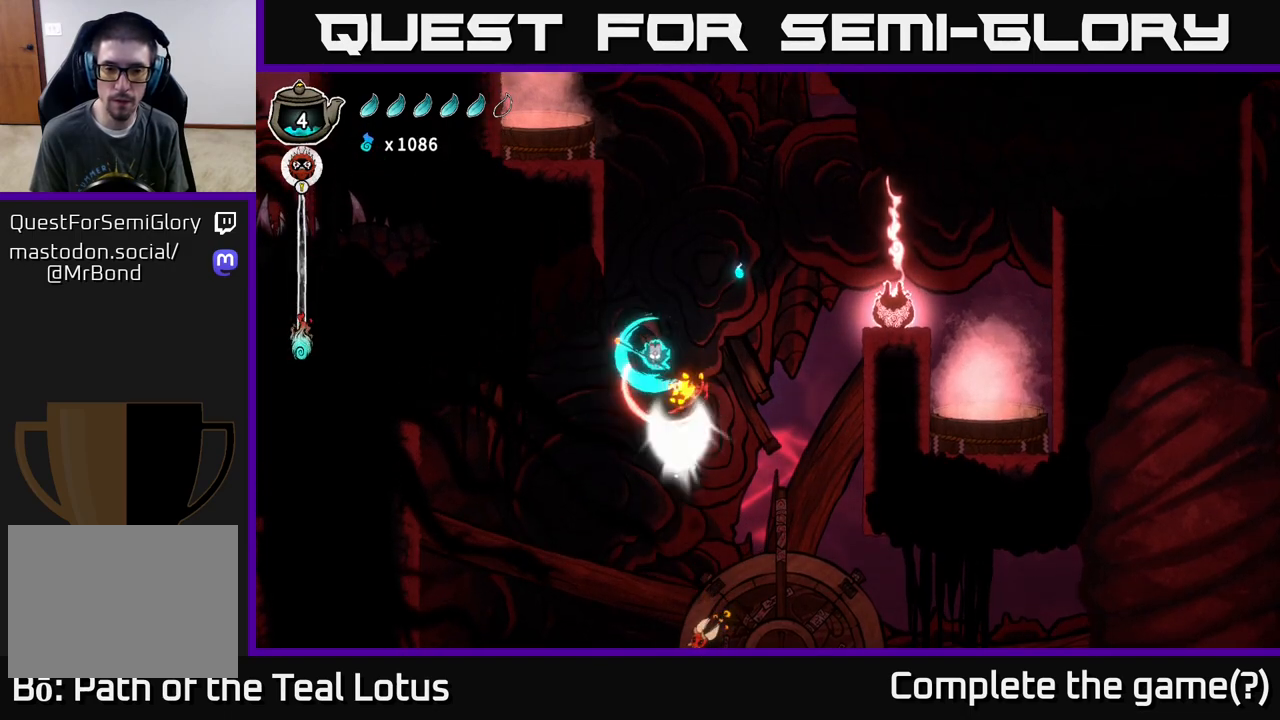
{"buttons": [], "left_stick": "right", "right_stick": "center", "events": [[150, "A", "down"], [150, "left_stick", "down-right"], [167, "X", "up"], [267, "left_stick", "right"], [400, "A", "up"]]}
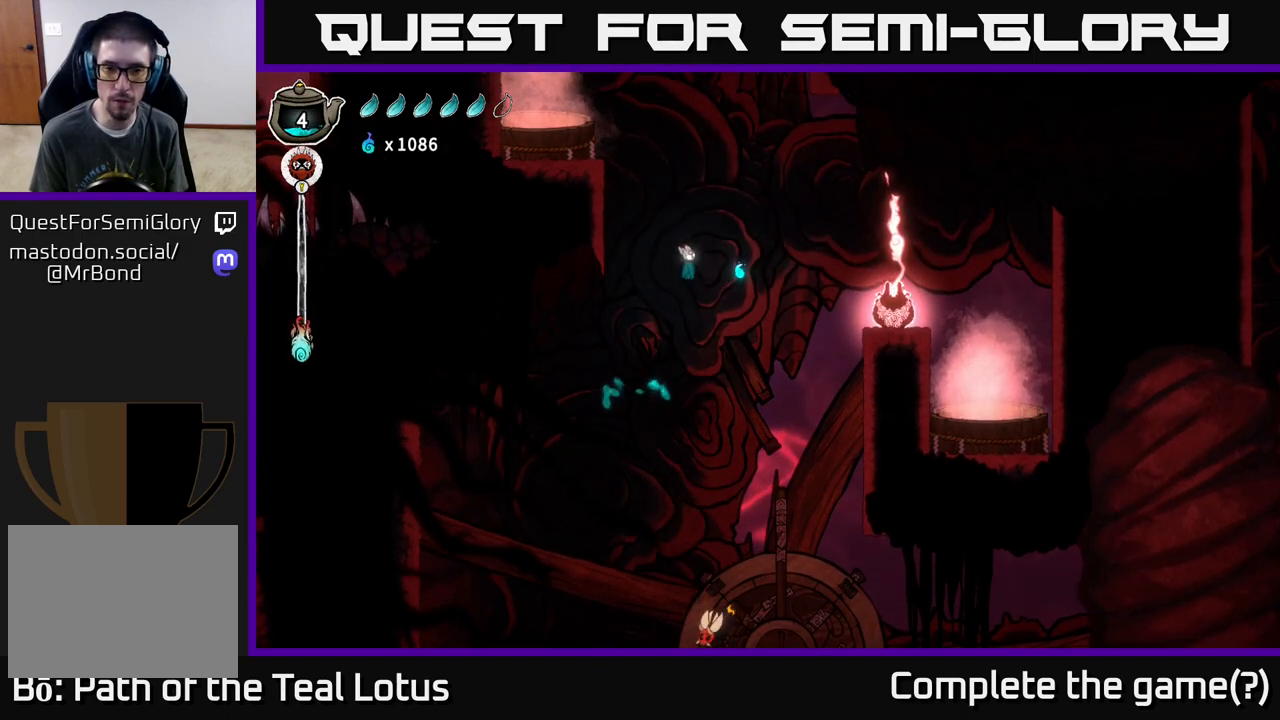
{"buttons": [], "left_stick": "up-left", "right_stick": "center", "events": [[367, "left_stick", "up-left"]]}
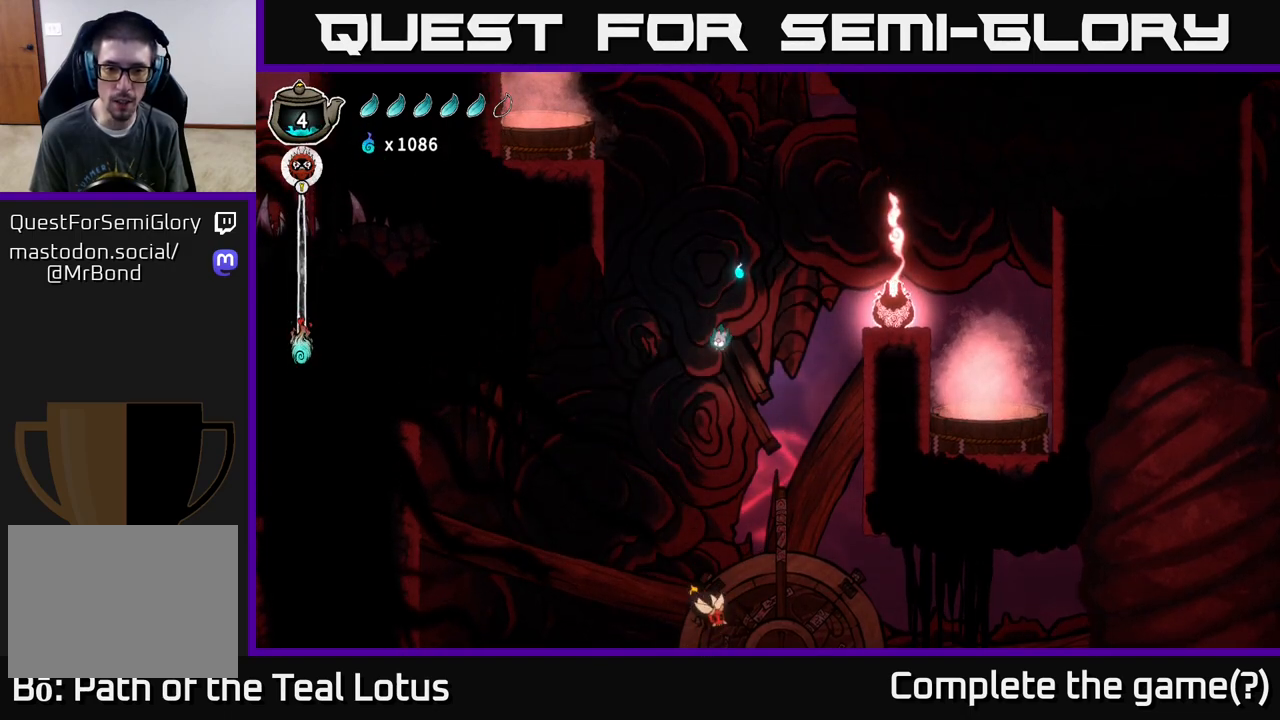
{"buttons": ["X"], "left_stick": "down", "right_stick": "center", "events": [[83, "left_stick", "down"], [400, "X", "down"]]}
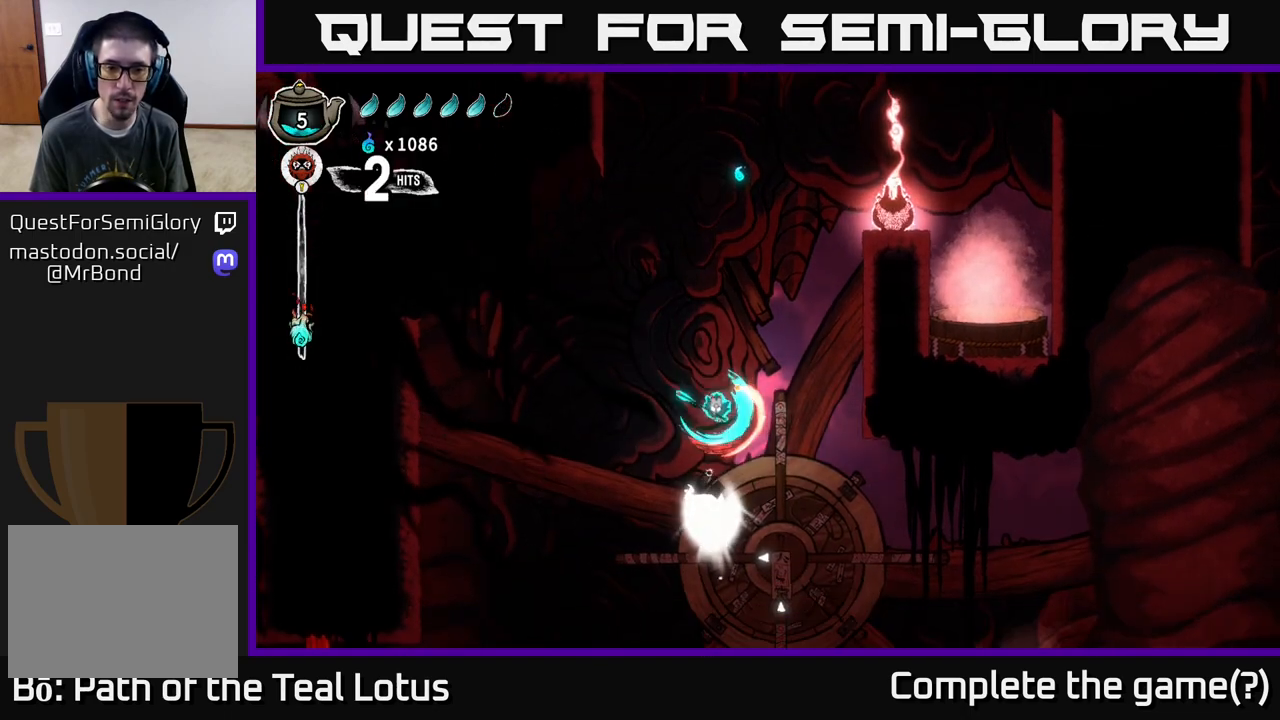
{"buttons": ["A"], "left_stick": "center", "right_stick": "center", "events": [[233, "X", "up"], [250, "left_stick", "center"], [367, "A", "down"]]}
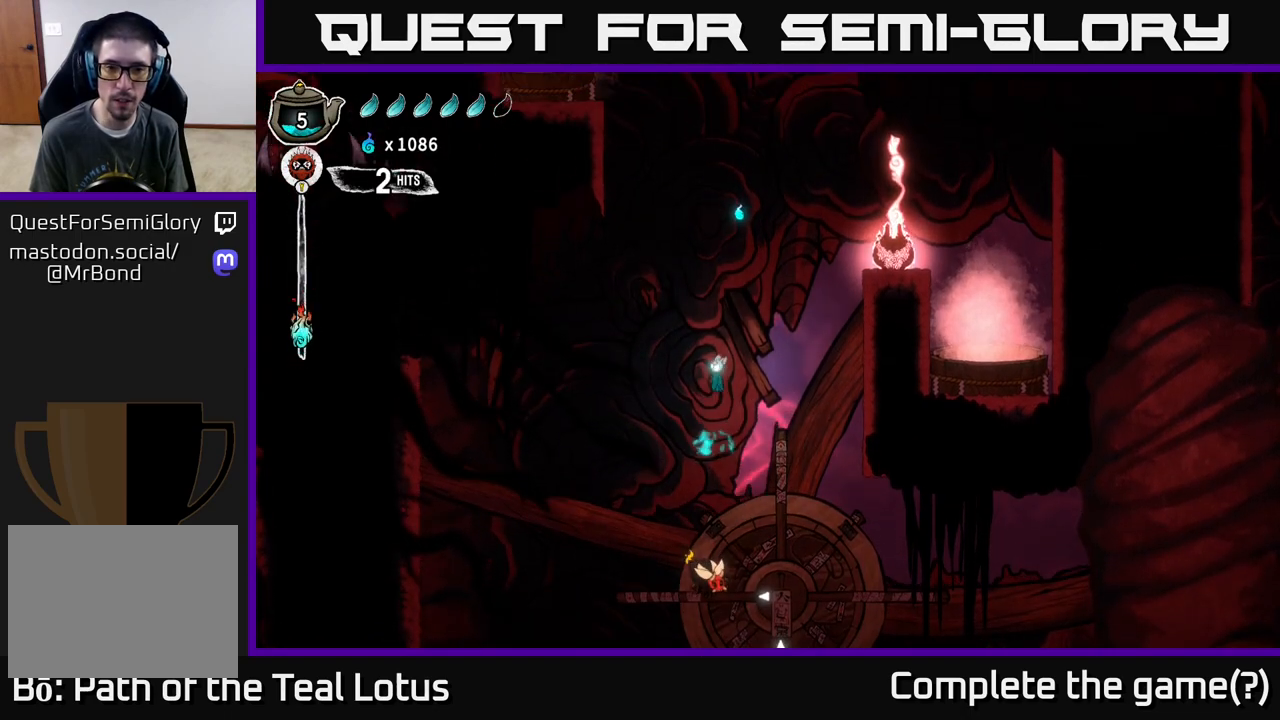
{"buttons": ["A"], "left_stick": "center", "right_stick": "center", "events": []}
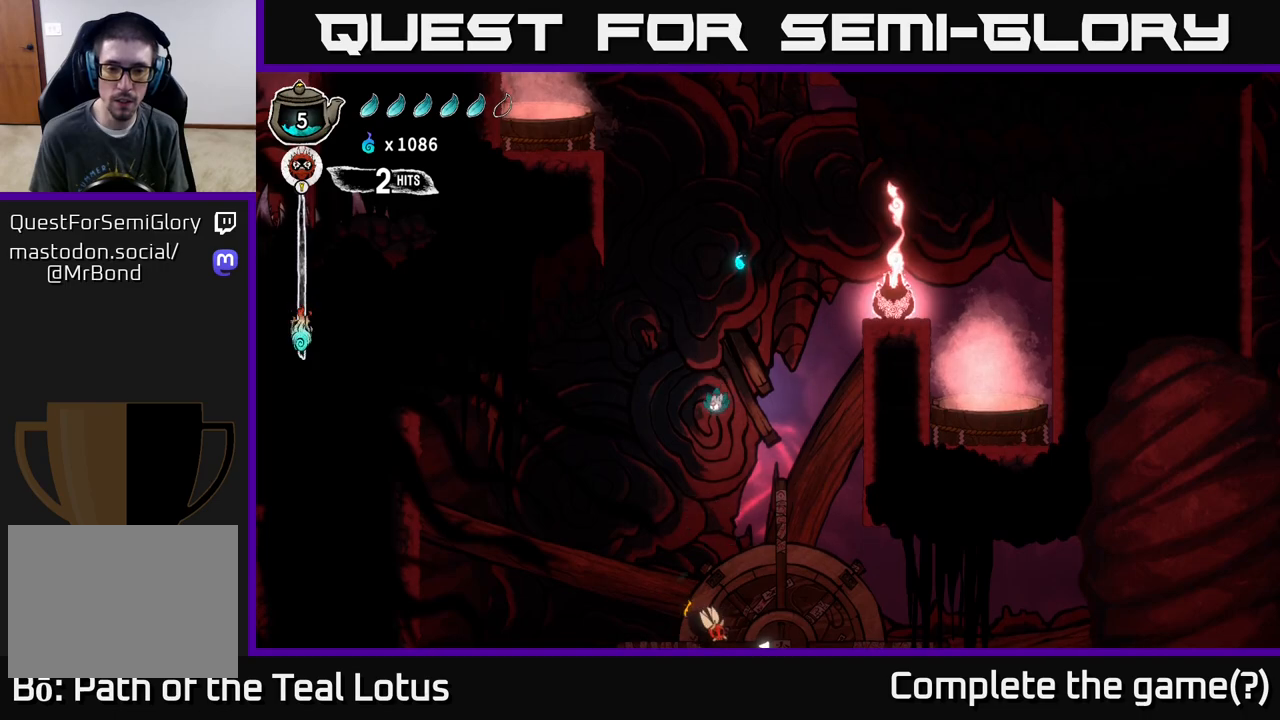
{"buttons": [], "left_stick": "down", "right_stick": "center", "events": [[150, "left_stick", "down"], [233, "A", "up"]]}
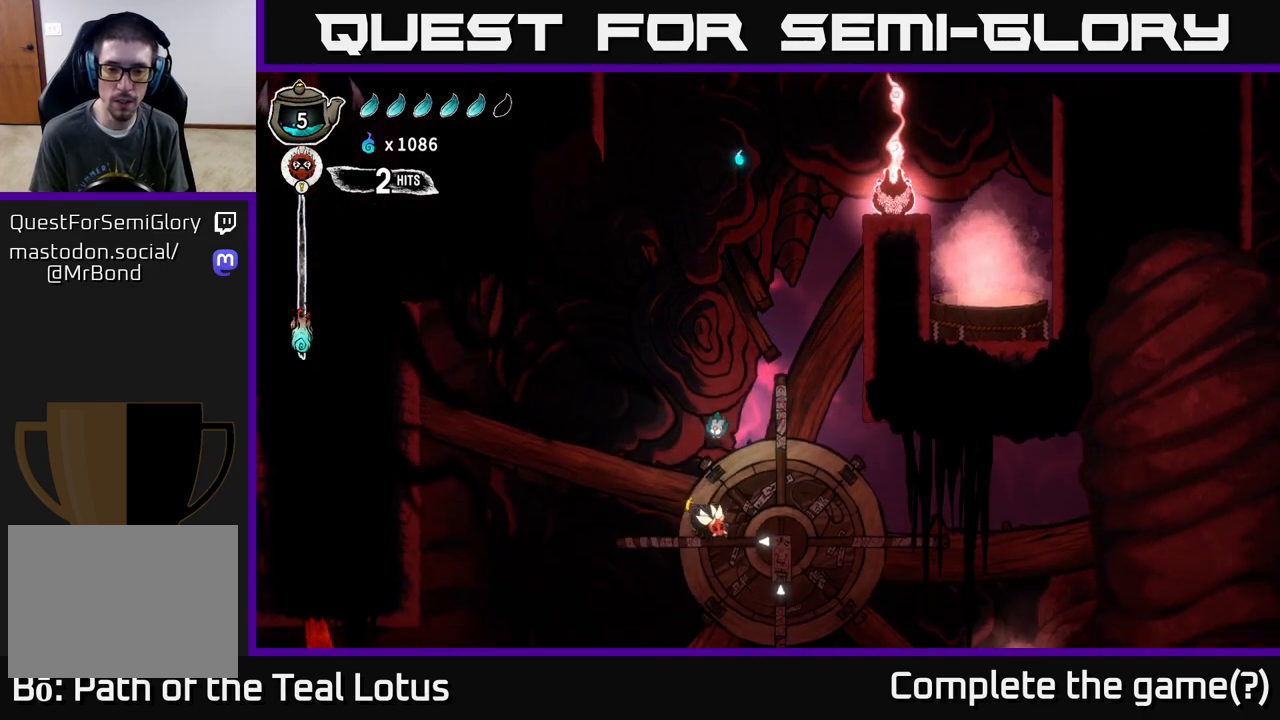
{"buttons": [], "left_stick": "down", "right_stick": "center", "events": [[33, "X", "down"], [250, "X", "up"]]}
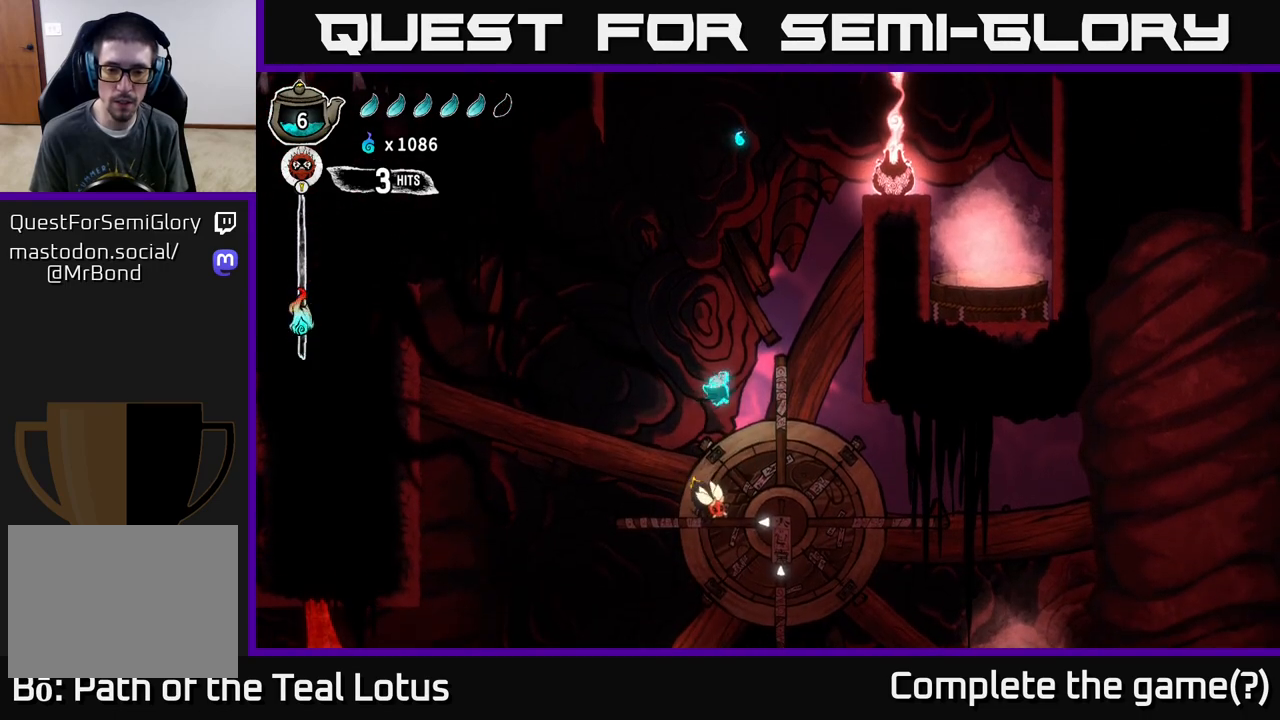
{"buttons": ["X"], "left_stick": "down", "right_stick": "center", "events": [[350, "X", "down"]]}
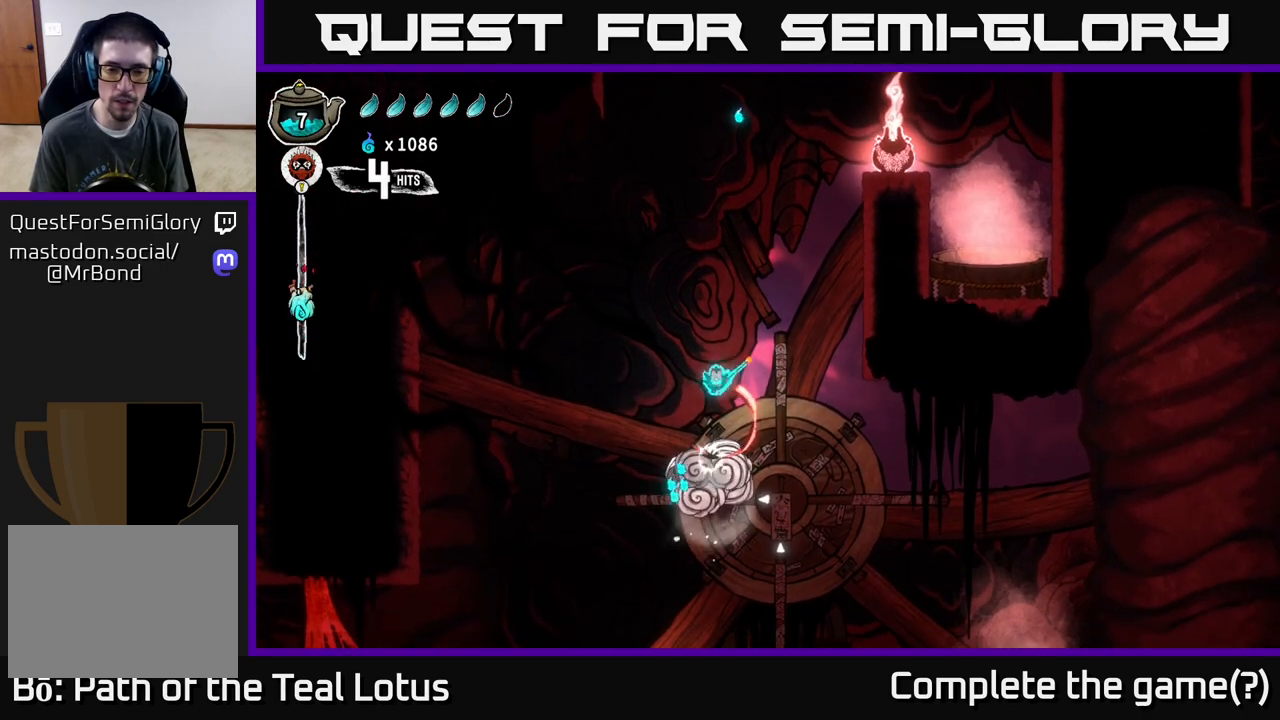
{"buttons": ["A"], "left_stick": "down-left", "right_stick": "center", "events": [[150, "X", "up"], [367, "left_stick", "down-left"], [483, "A", "down"]]}